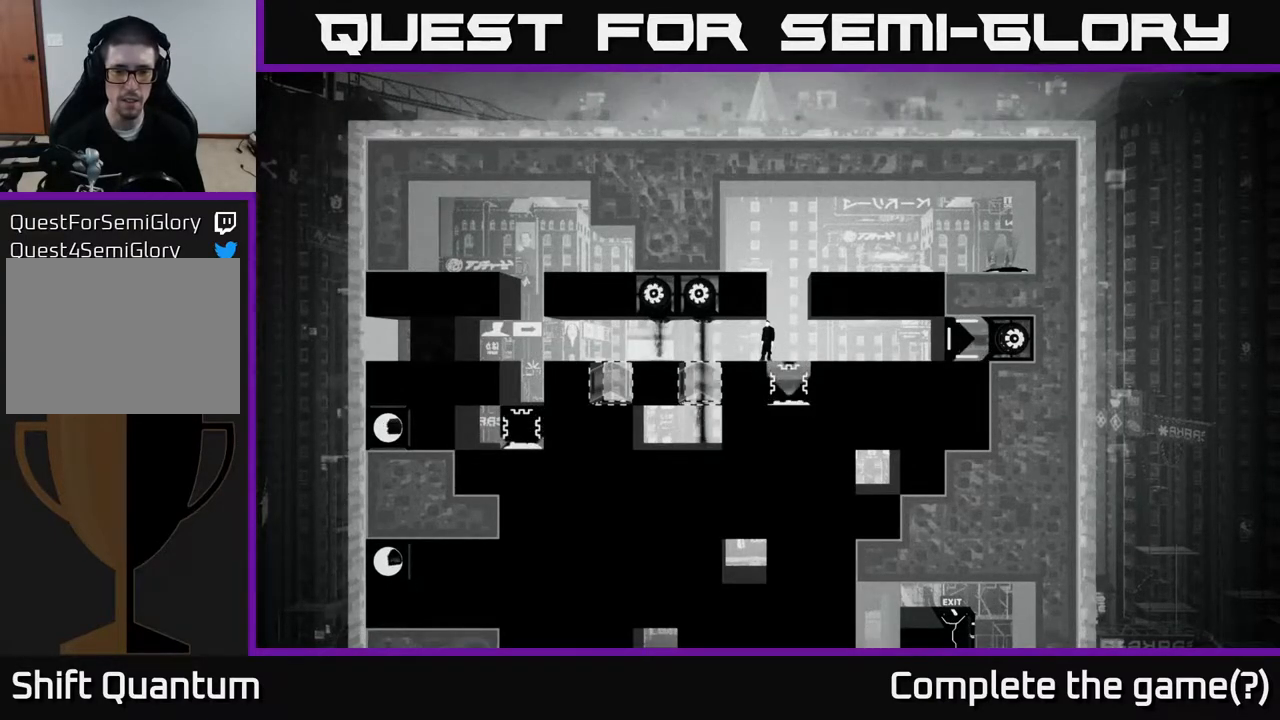
Gameplay with a controller (Xbox layout); each line is a JSON object with the inputs held at the frame after it. "events" lists button and stick changes between this image and that frame as [ms after this image, input, new state], when the widget could be followed in between.
{"buttons": [], "left_stick": "center", "right_stick": "down", "events": [[167, "right_stick", "down"]]}
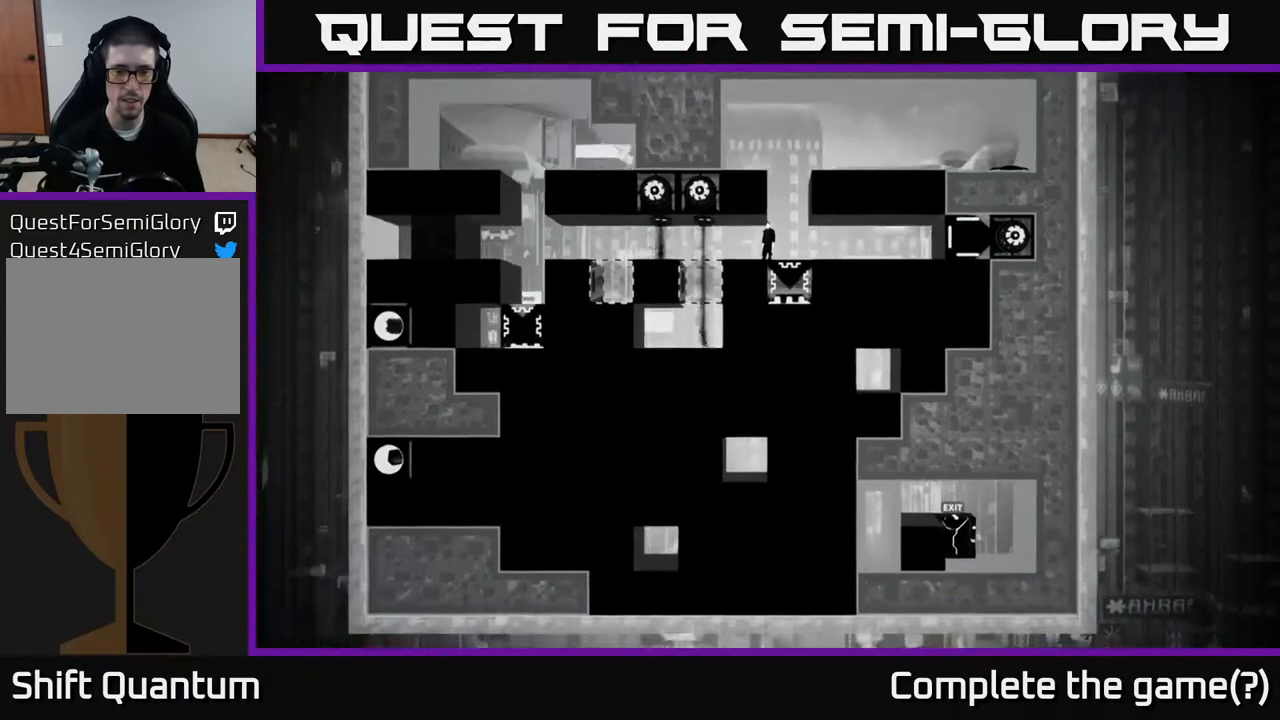
{"buttons": [], "left_stick": "center", "right_stick": "center", "events": [[450, "right_stick", "center"]]}
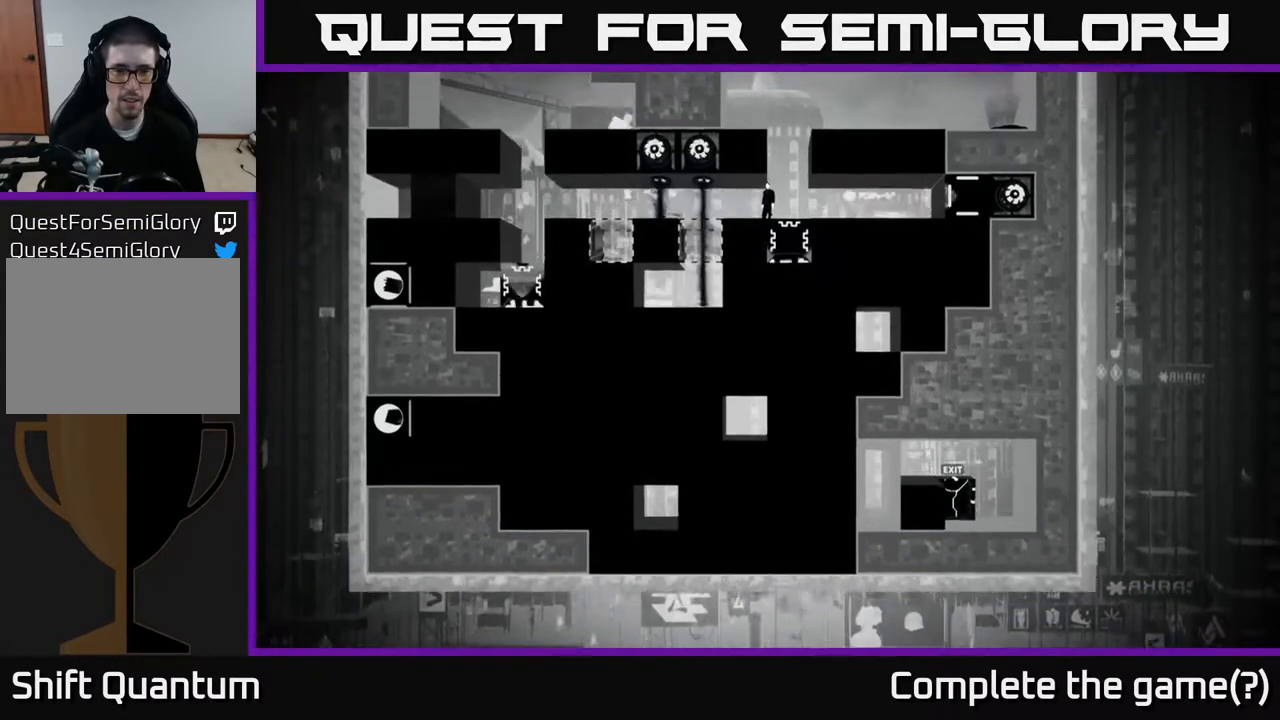
{"buttons": [], "left_stick": "center", "right_stick": "right", "events": [[317, "right_stick", "right"]]}
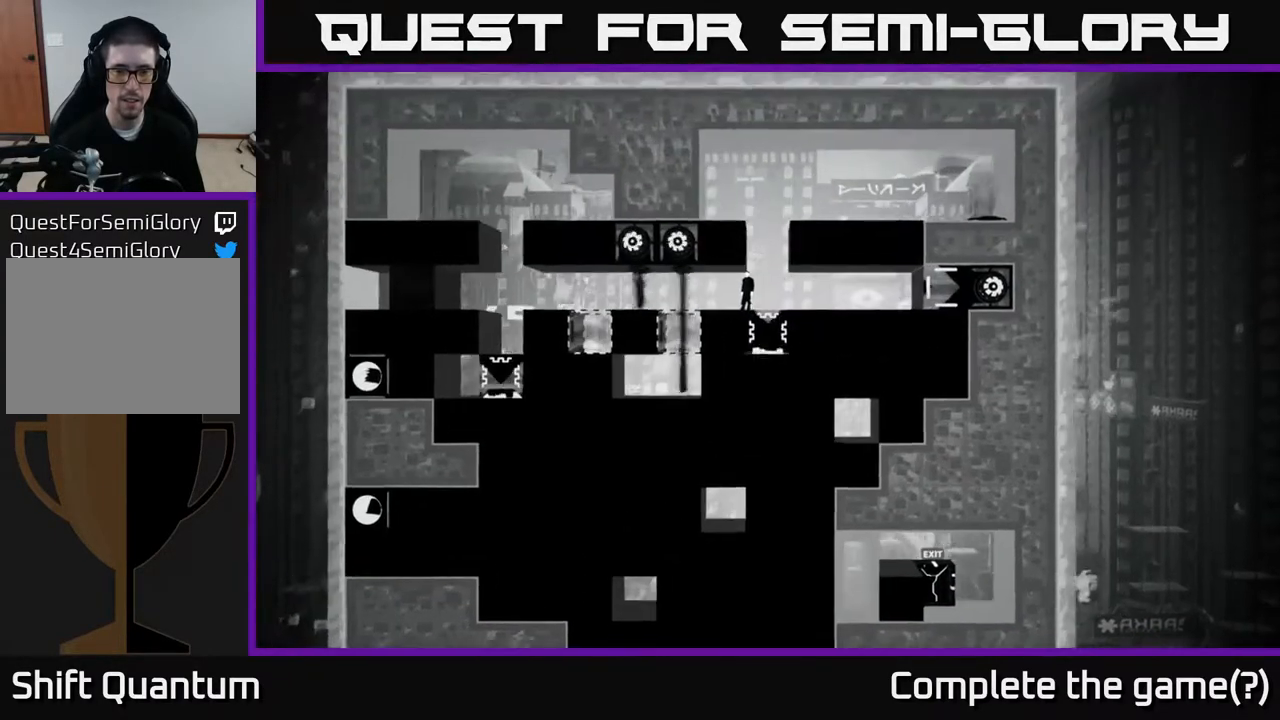
{"buttons": [], "left_stick": "center", "right_stick": "right", "events": []}
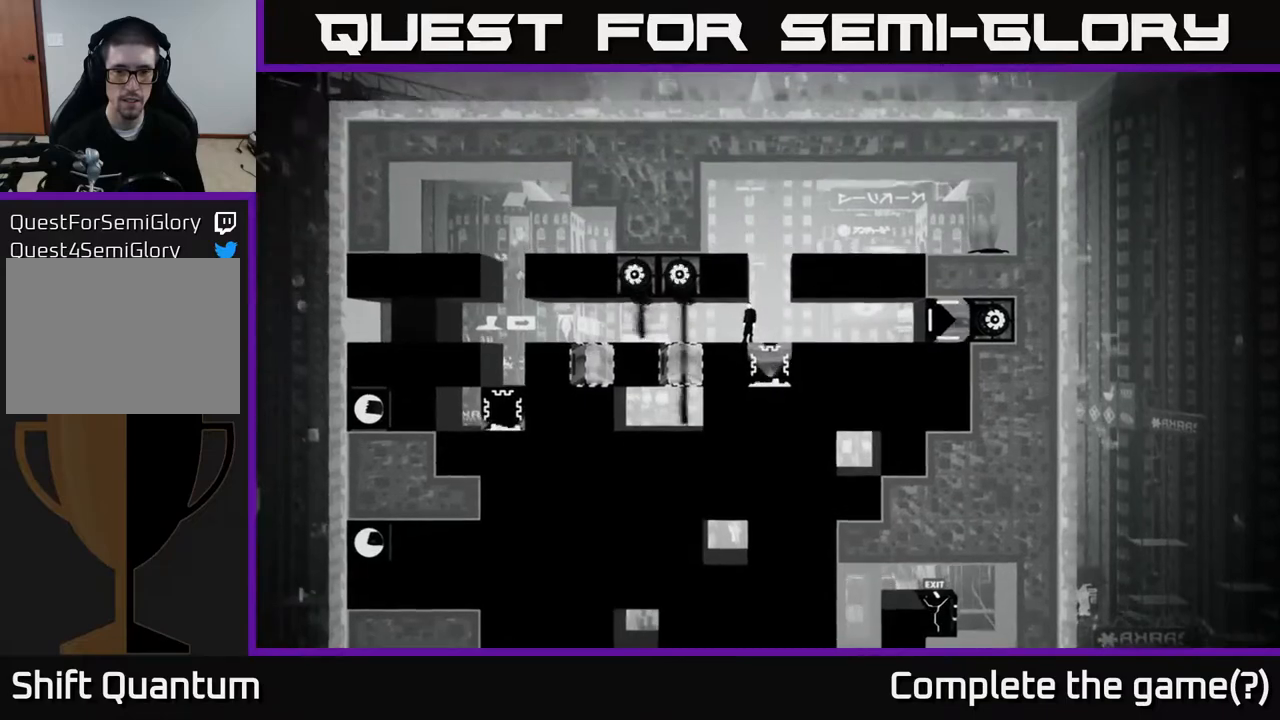
{"buttons": [], "left_stick": "center", "right_stick": "right", "events": []}
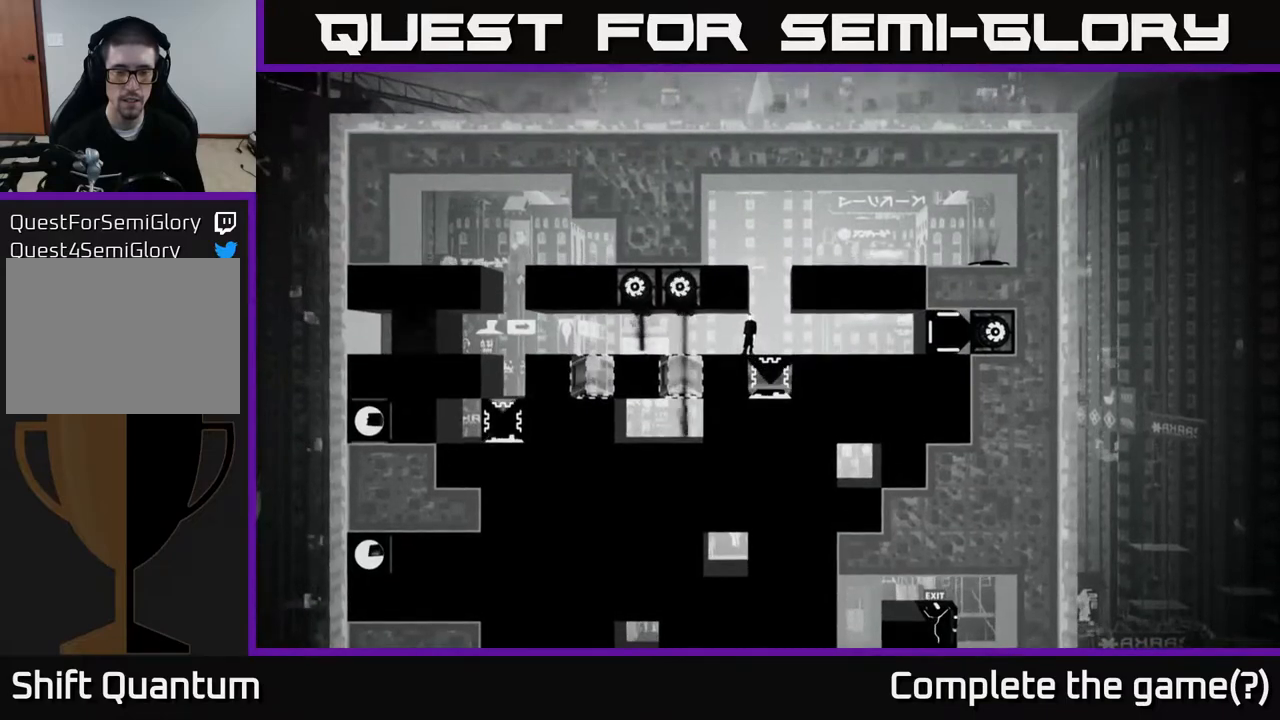
{"buttons": [], "left_stick": "center", "right_stick": "right", "events": []}
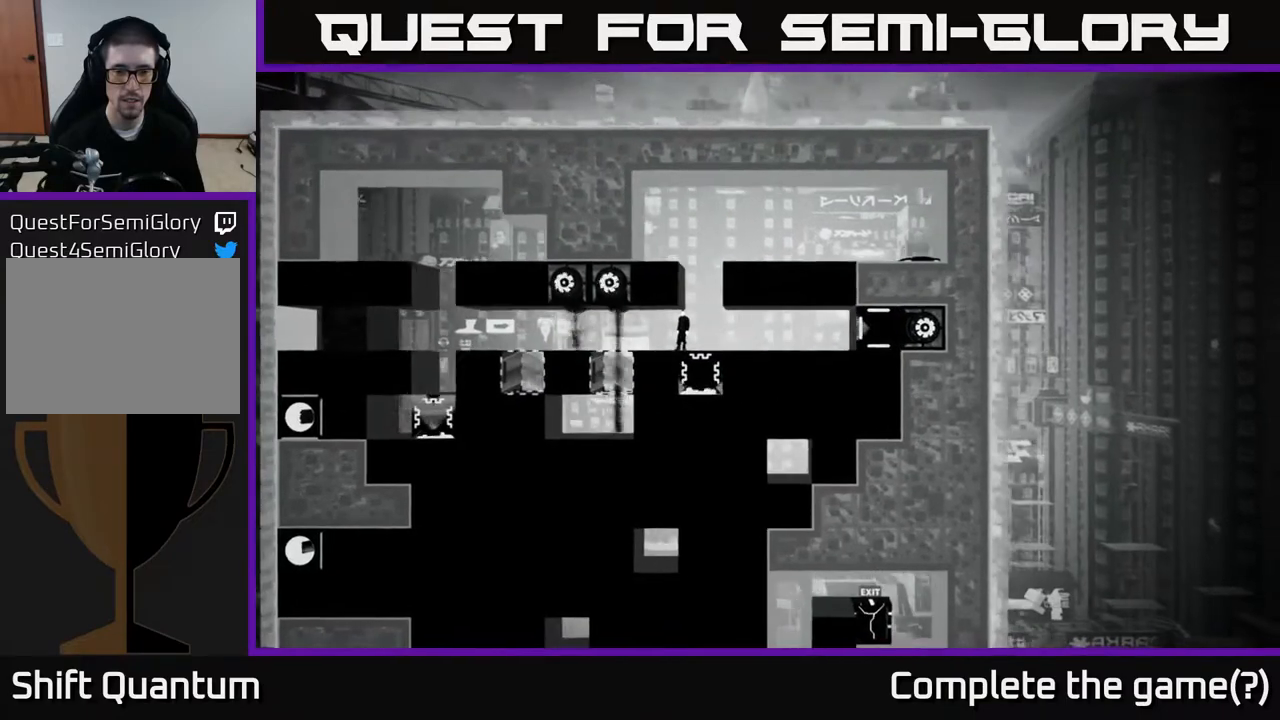
{"buttons": [], "left_stick": "center", "right_stick": "right", "events": []}
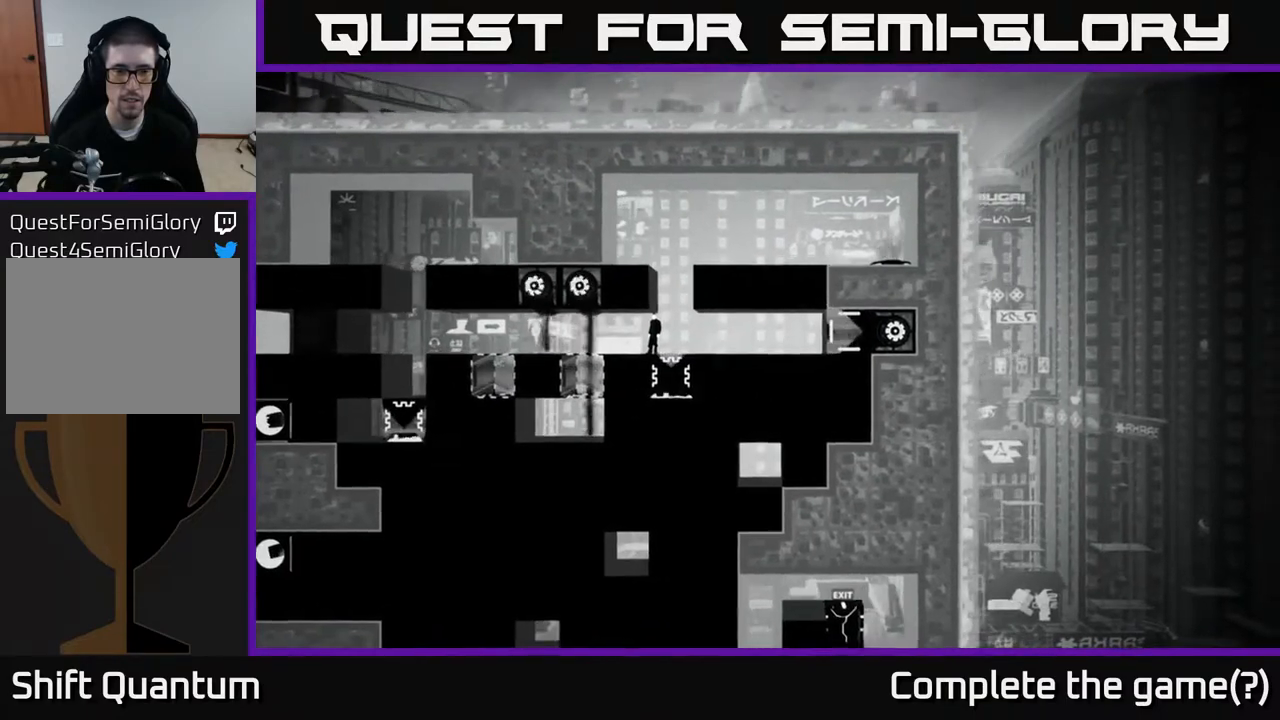
{"buttons": [], "left_stick": "center", "right_stick": "right", "events": []}